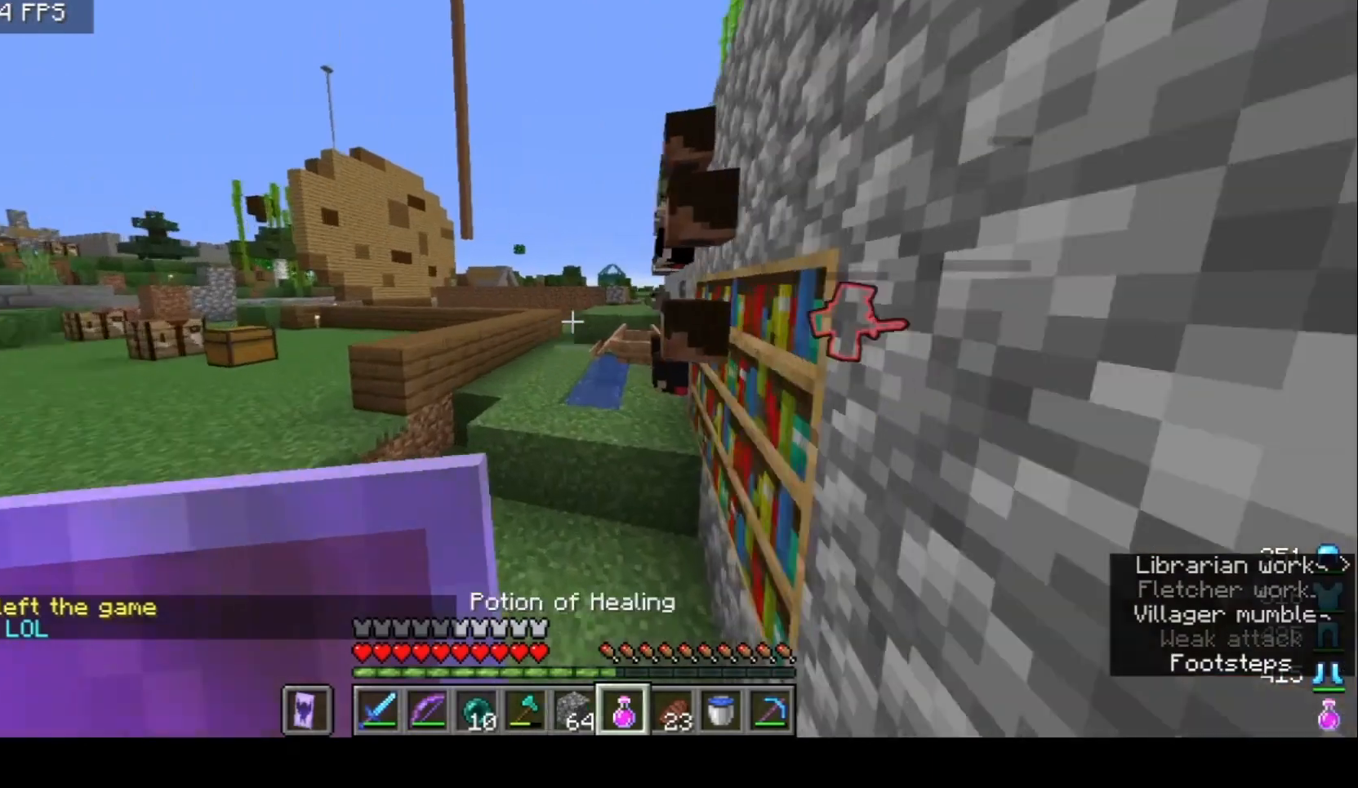
Gameplay with keyboard and mouse; each line is a JSON object with the keys and mouse buttons held at the frame after it. "events" lists presses ("down") and releases ("up") of "a", "d", "s", "w", "mouse_left" and "mouse_right" between this image and that frame as [ms after this image, input, new state], when the widget could be followed in between. "mouse_left", "mouse_right" = the "left", "right" buttons of the "mouse" list. No other keys are recorded. Fast repeated clicks can show as one long hold. Mouse movement is not recorded.
{"keys": ["w"], "mouse": [], "events": []}
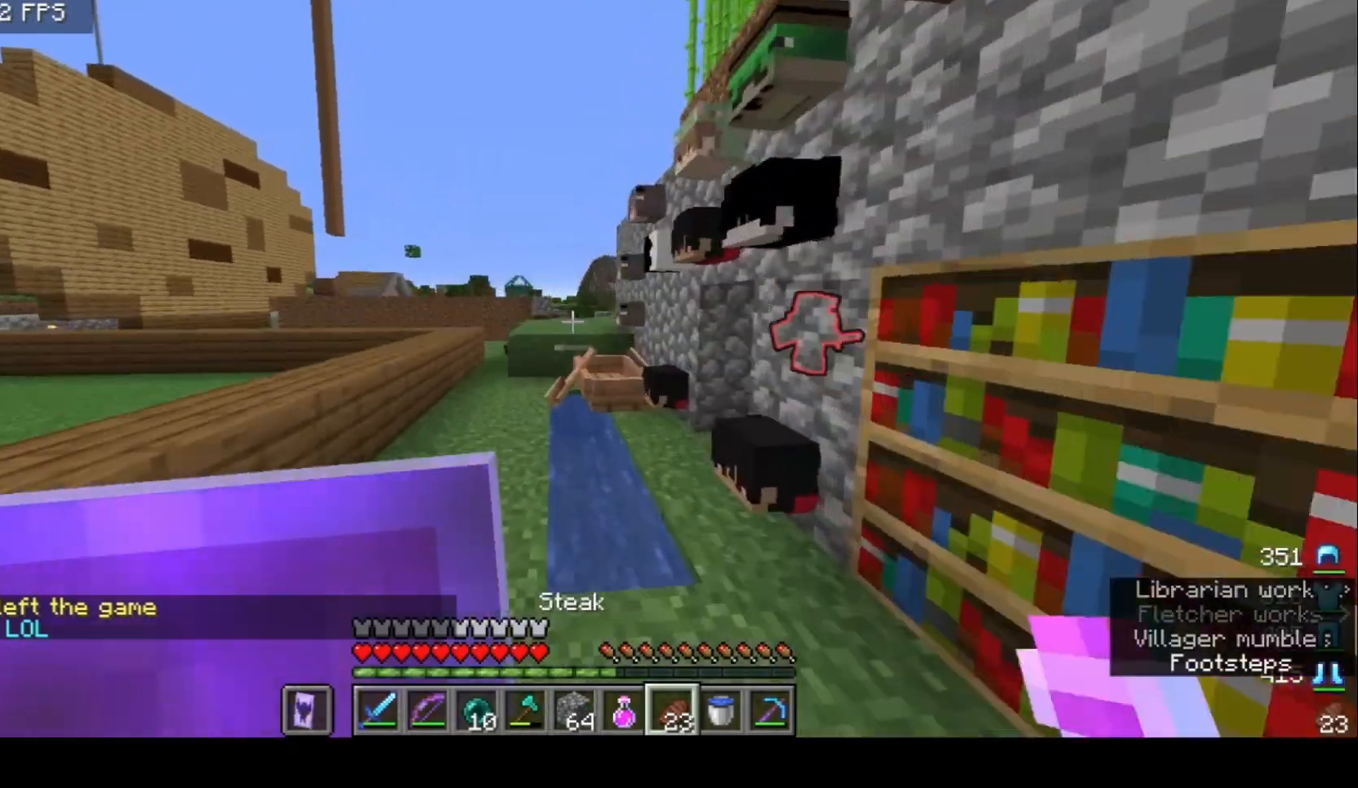
{"keys": ["a", "w"], "mouse": [], "events": [[133, "a", "down"], [367, "a", "up"], [433, "a", "down"]]}
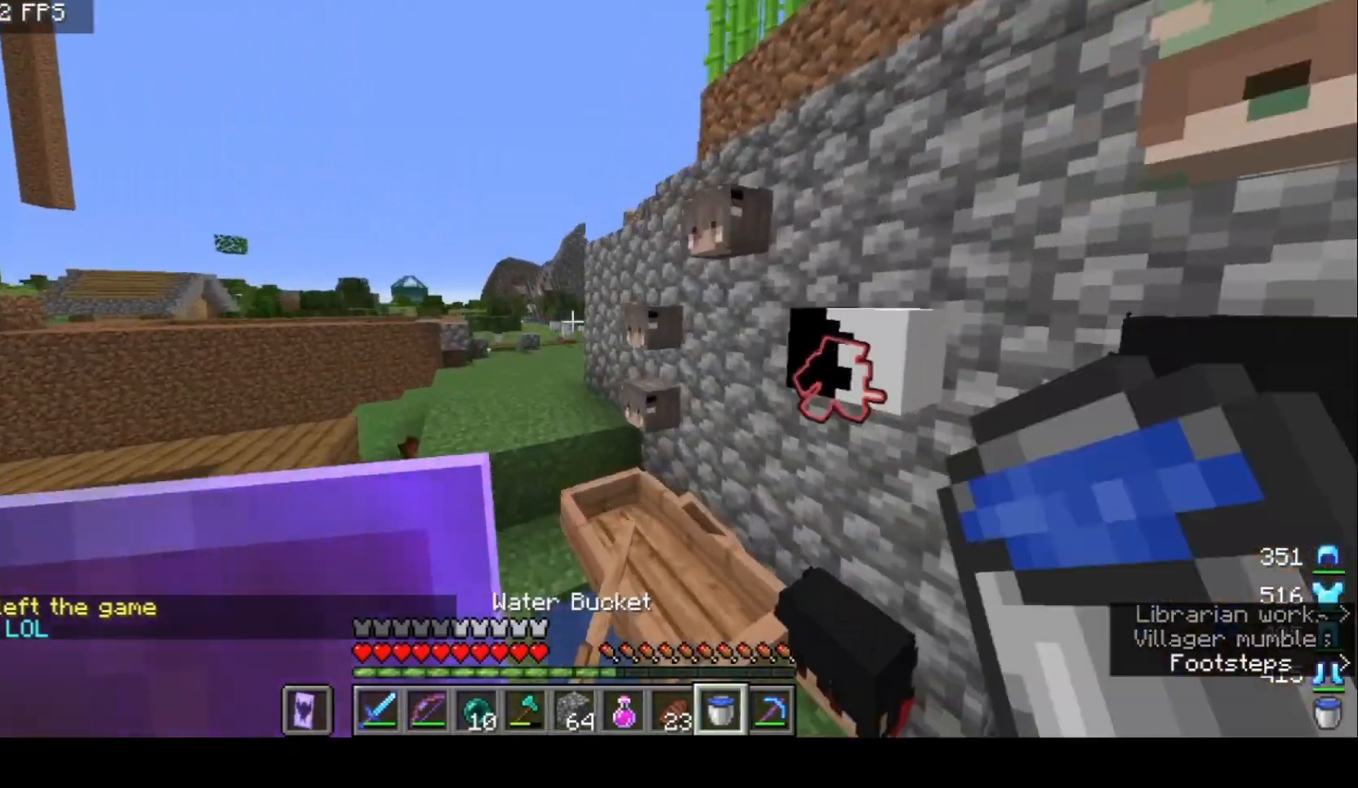
{"keys": ["a", "w"], "mouse": [], "events": [[200, "a", "up"], [500, "a", "down"]]}
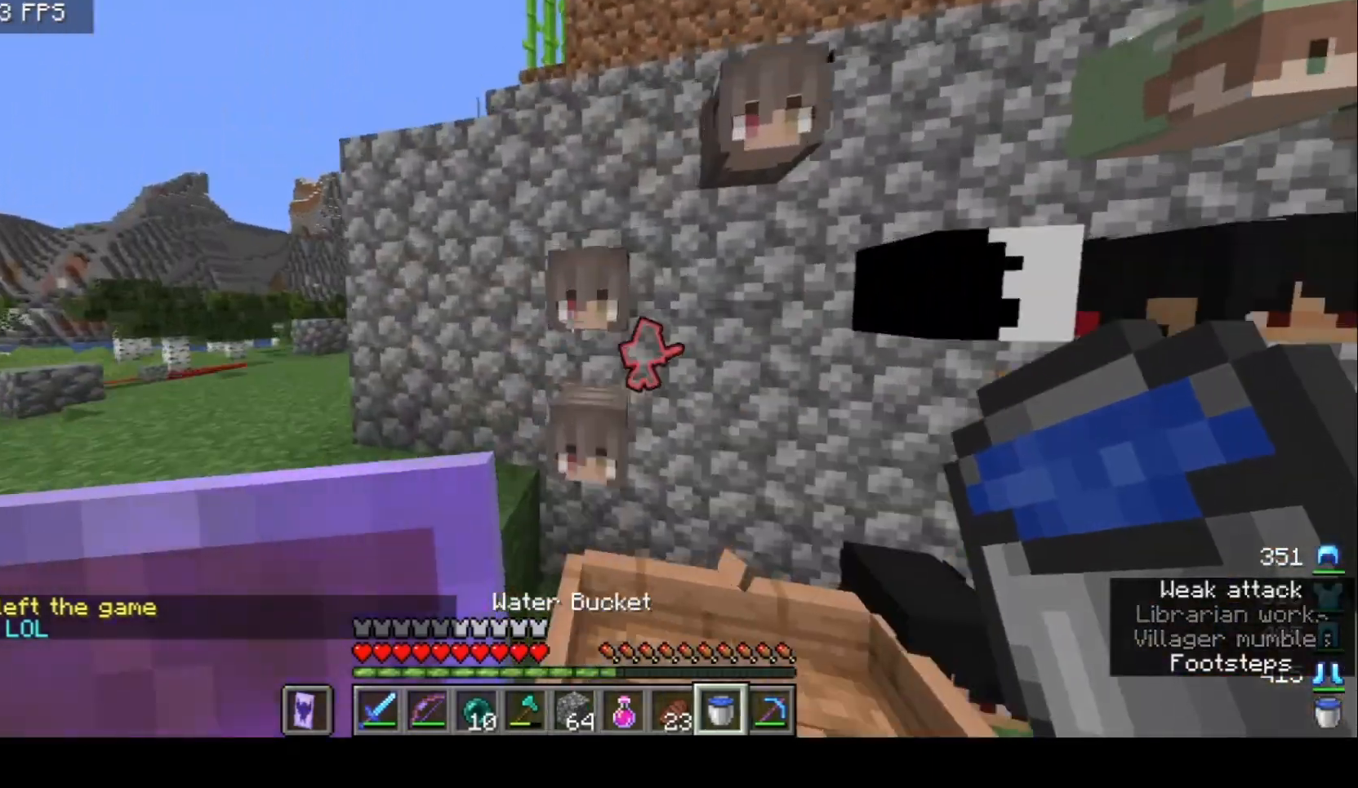
{"keys": ["a", "w"], "mouse": [], "events": []}
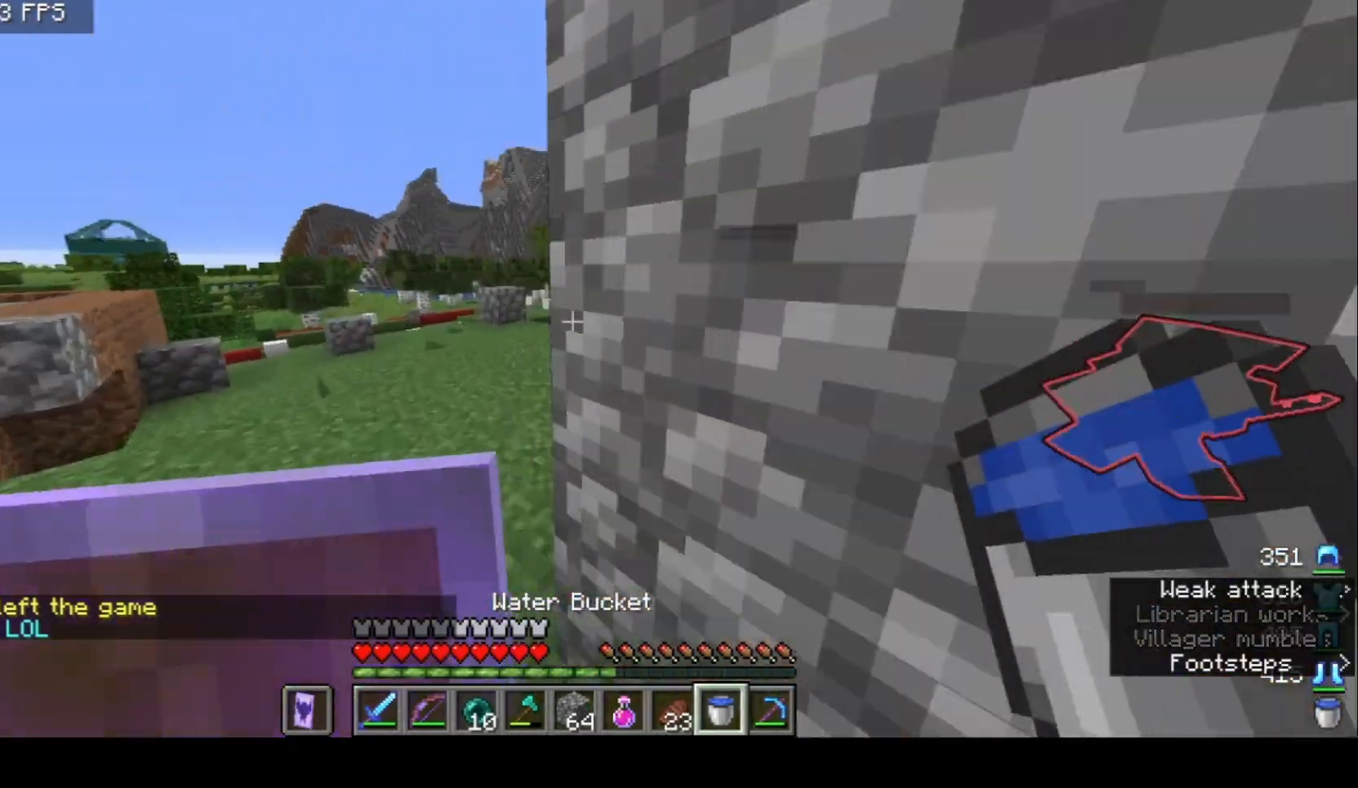
{"keys": ["a", "w"], "mouse": [], "events": []}
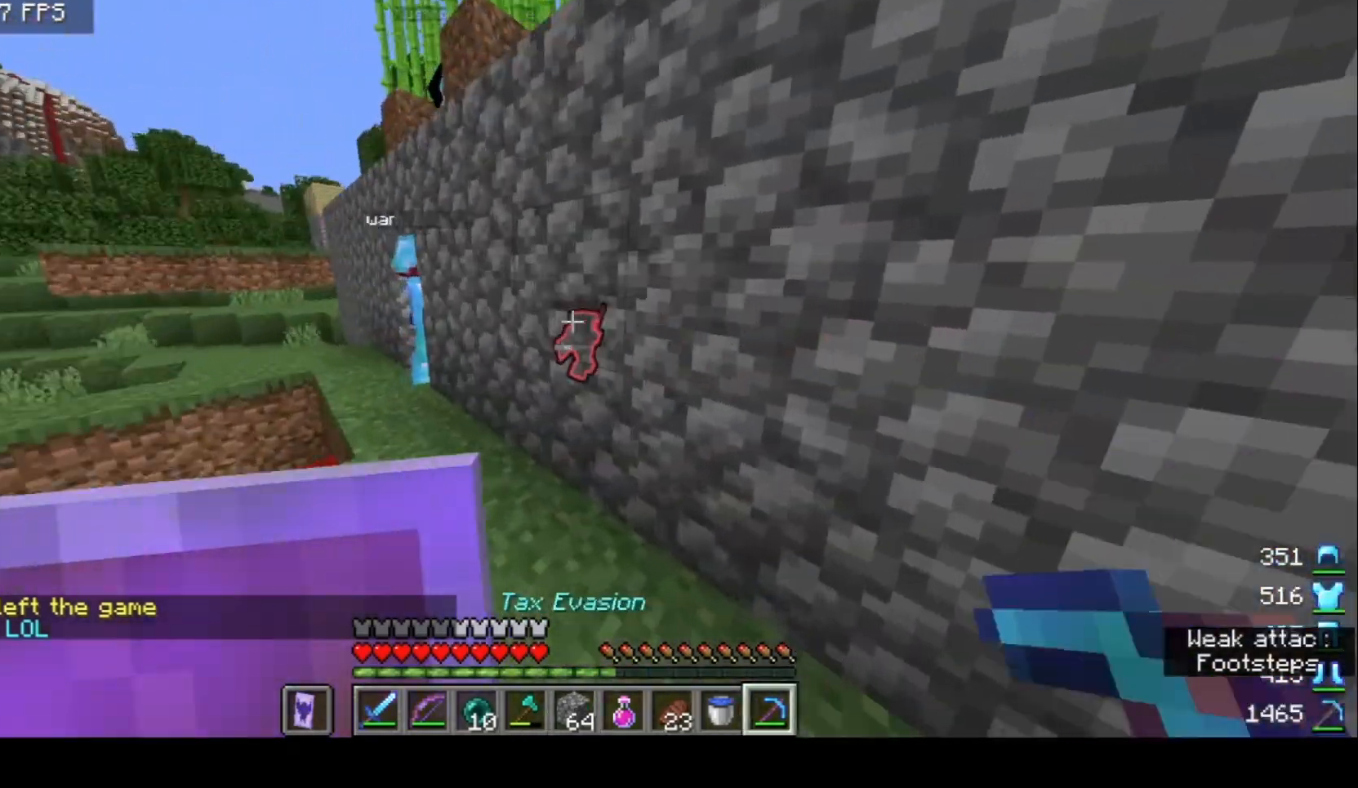
{"keys": ["a", "w"], "mouse": [], "events": []}
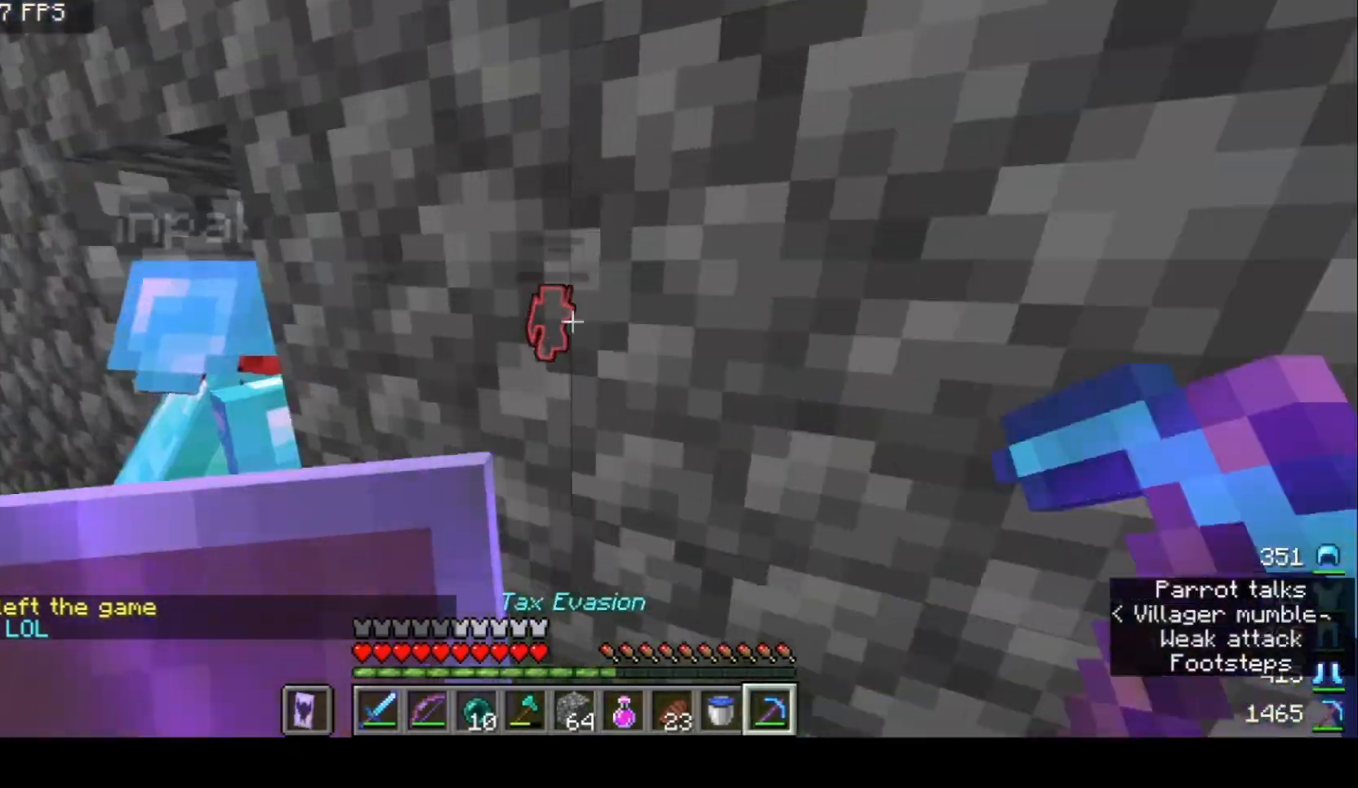
{"keys": [], "mouse": ["left"], "events": [[100, "mouse_left", "down"], [100, "w", "up"], [133, "a", "up"]]}
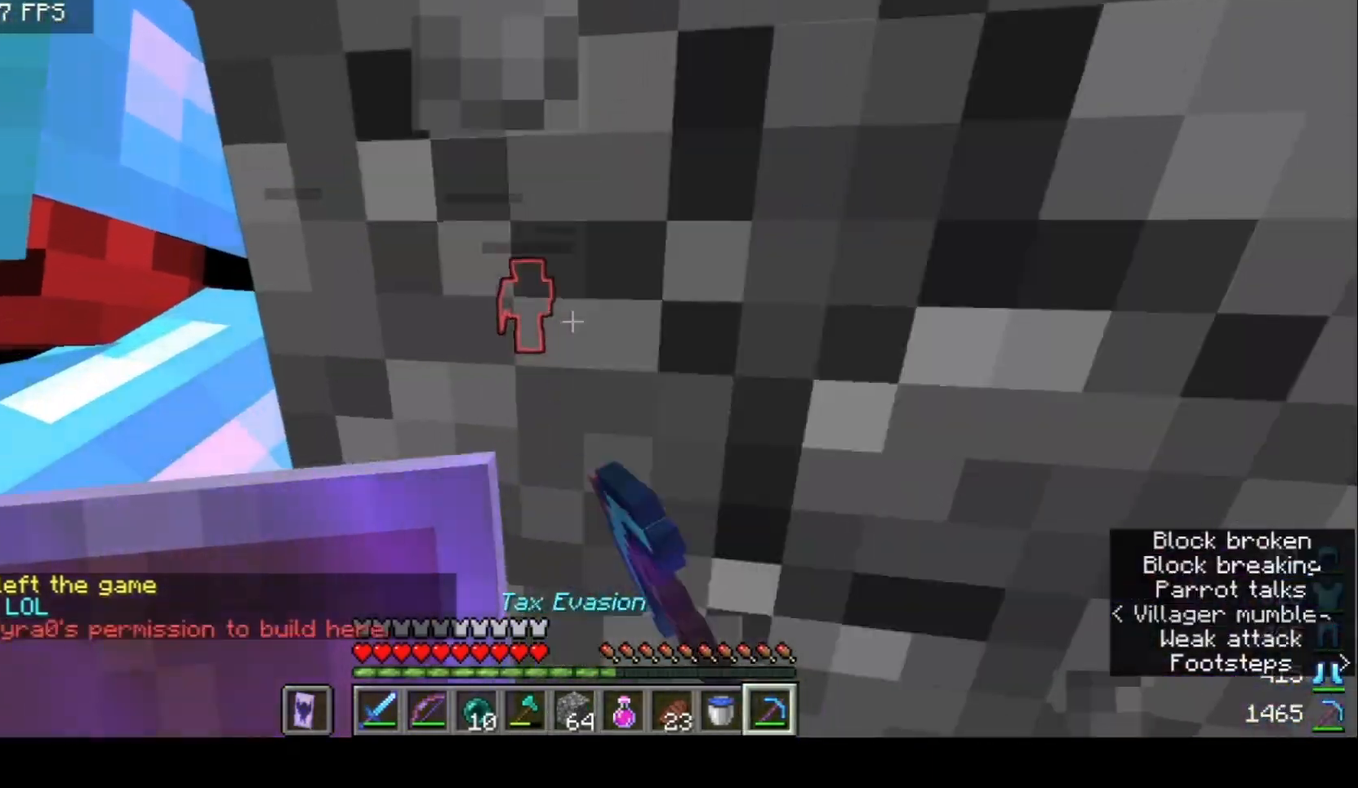
{"keys": [], "mouse": ["left"], "events": []}
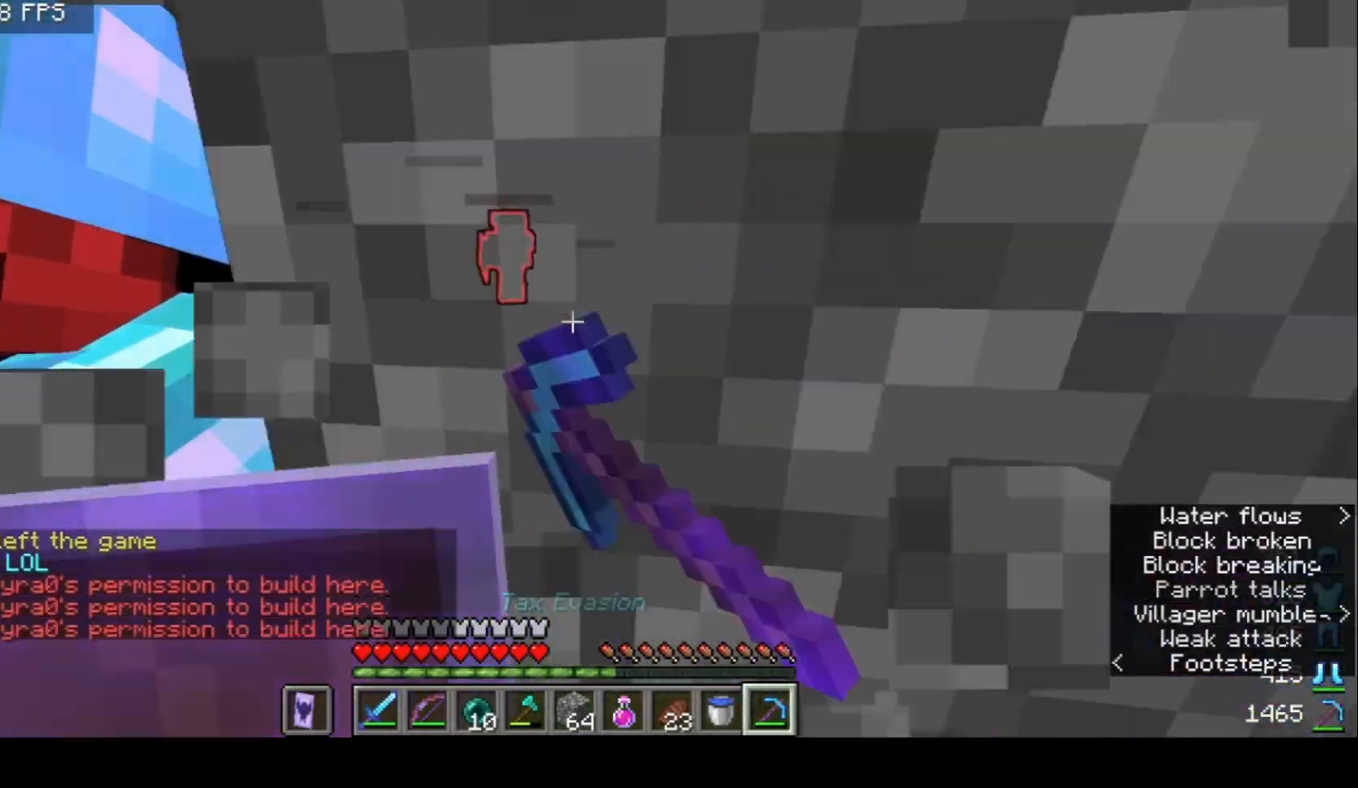
{"keys": [], "mouse": ["left"], "events": [[67, "a", "down"], [200, "a", "up"]]}
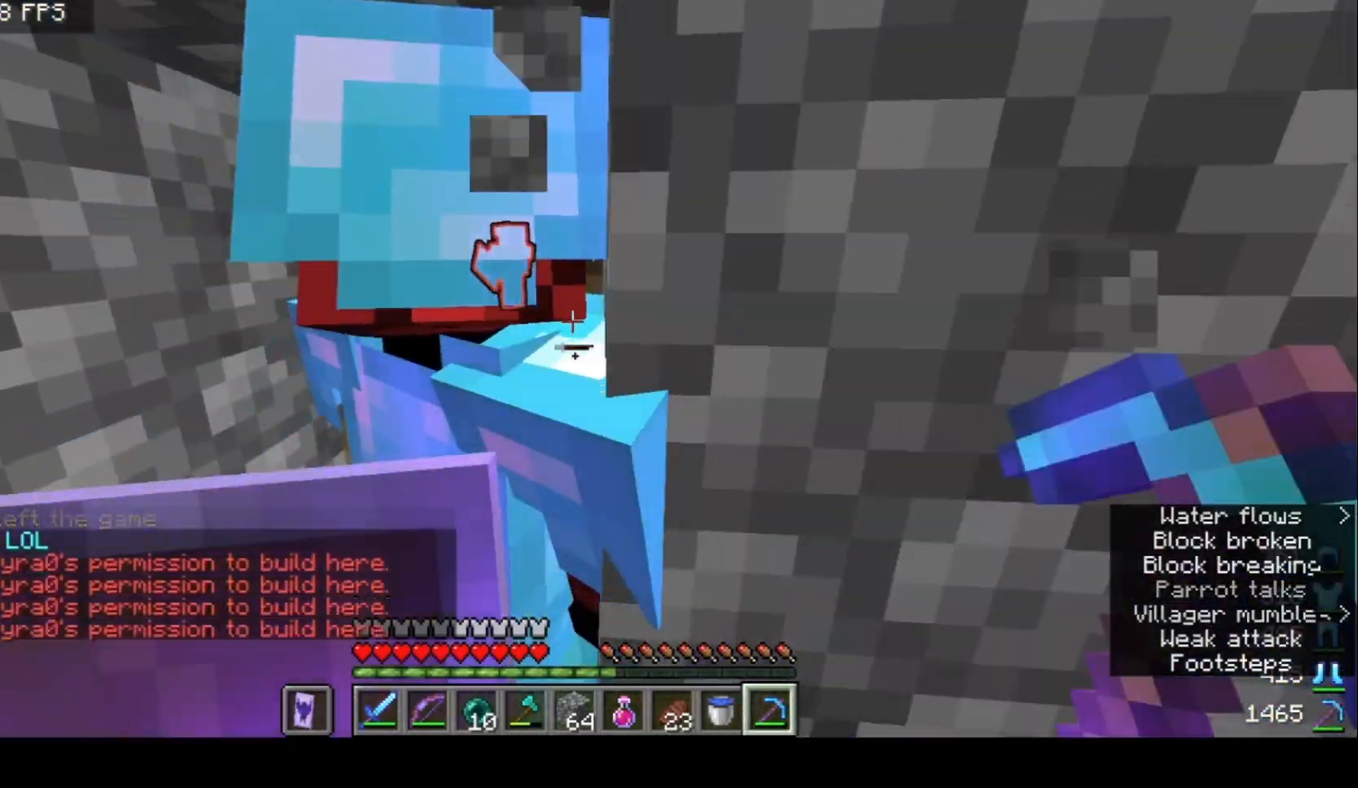
{"keys": [], "mouse": [], "events": [[67, "a", "down"], [100, "mouse_left", "up"], [200, "a", "up"], [367, "mouse_right", "down"], [500, "mouse_right", "up"]]}
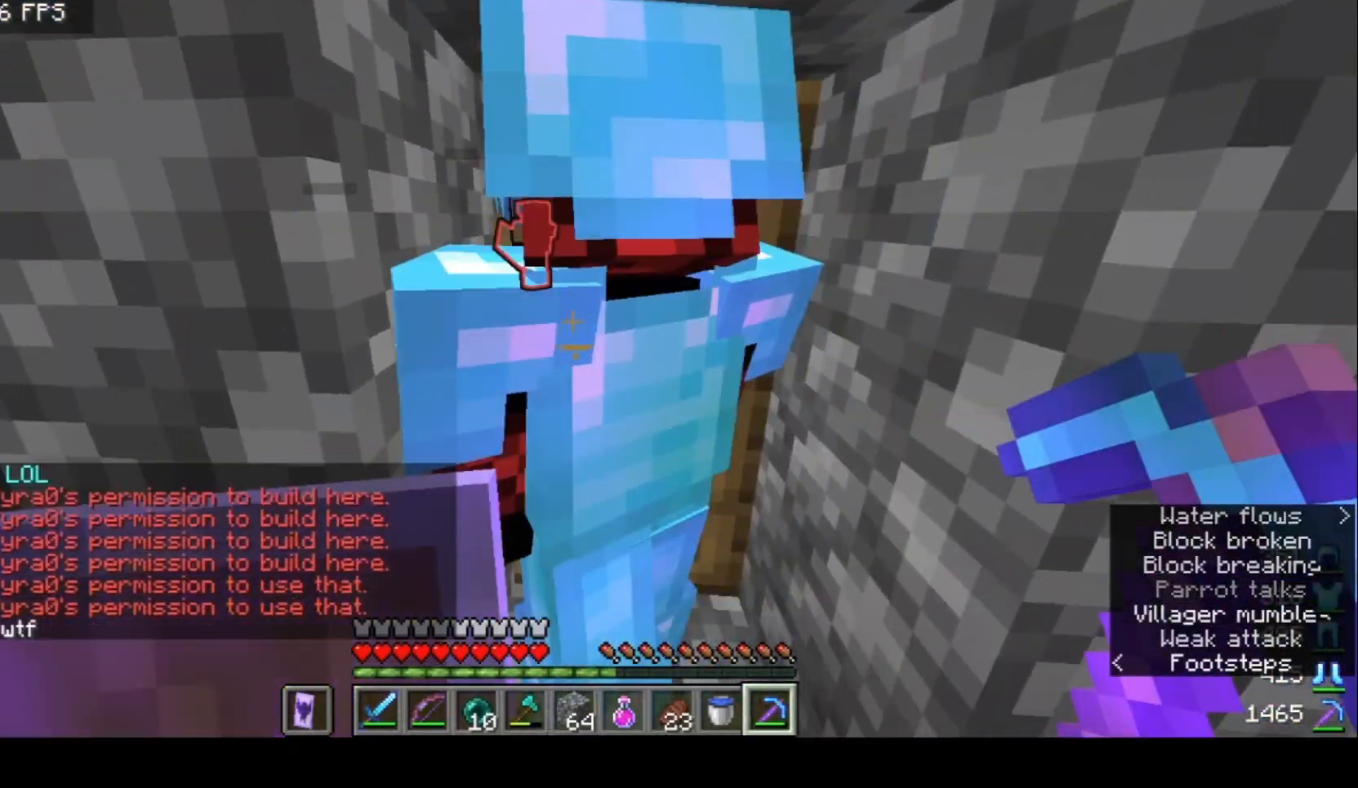
{"keys": [], "mouse": [], "events": [[67, "mouse_right", "down"], [167, "mouse_right", "up"], [233, "mouse_right", "down"], [267, "a", "down"], [333, "mouse_right", "up"], [400, "a", "up"]]}
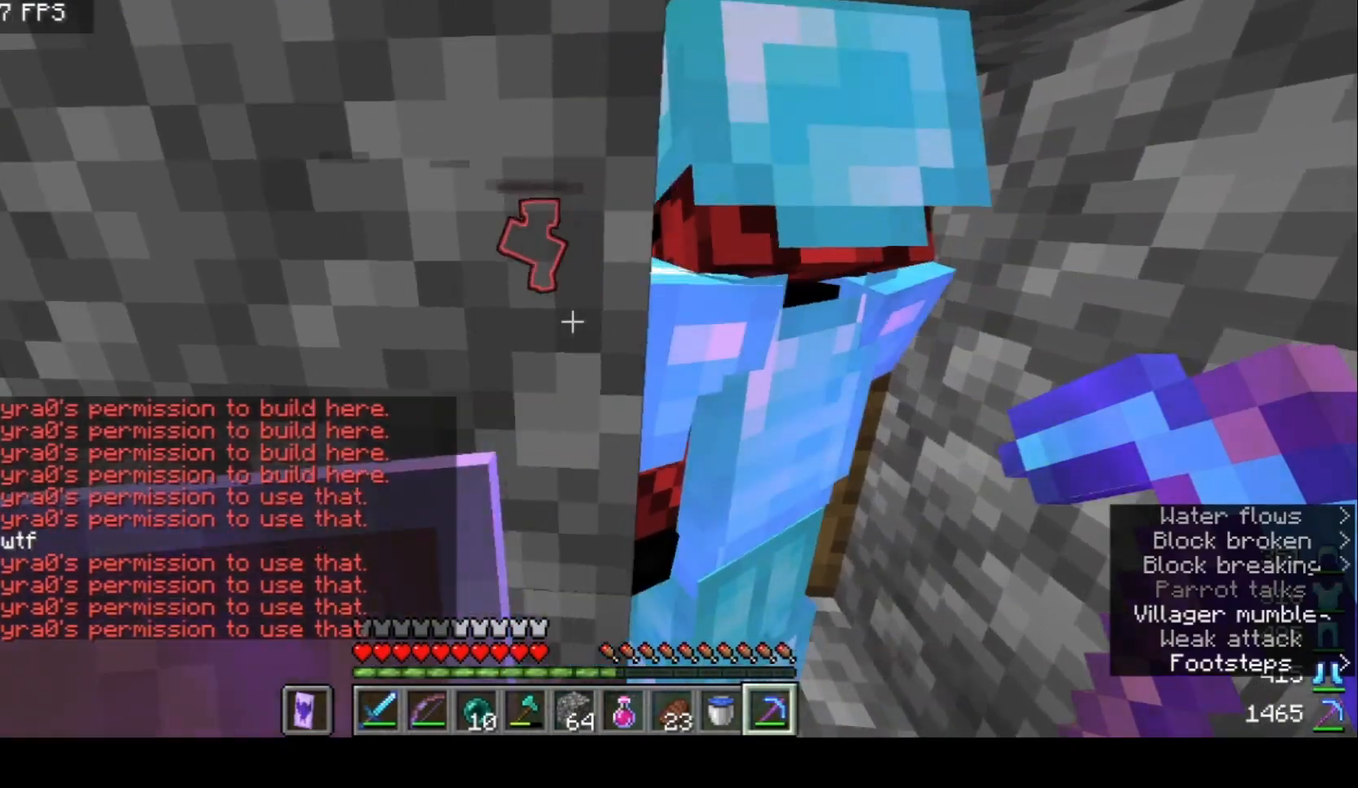
{"keys": [], "mouse": [], "events": [[267, "d", "down"], [367, "d", "up"]]}
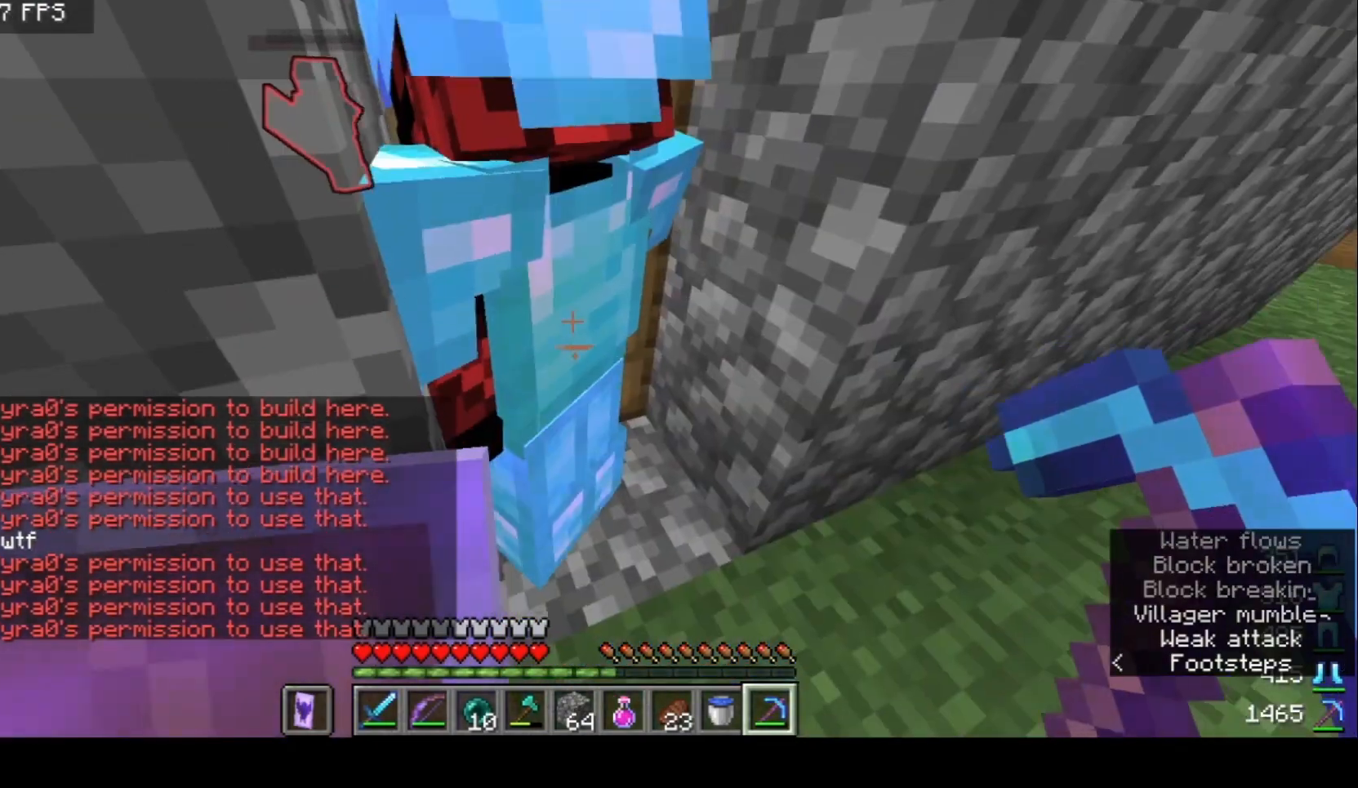
{"keys": [], "mouse": [], "events": [[300, "a", "down"], [433, "a", "up"]]}
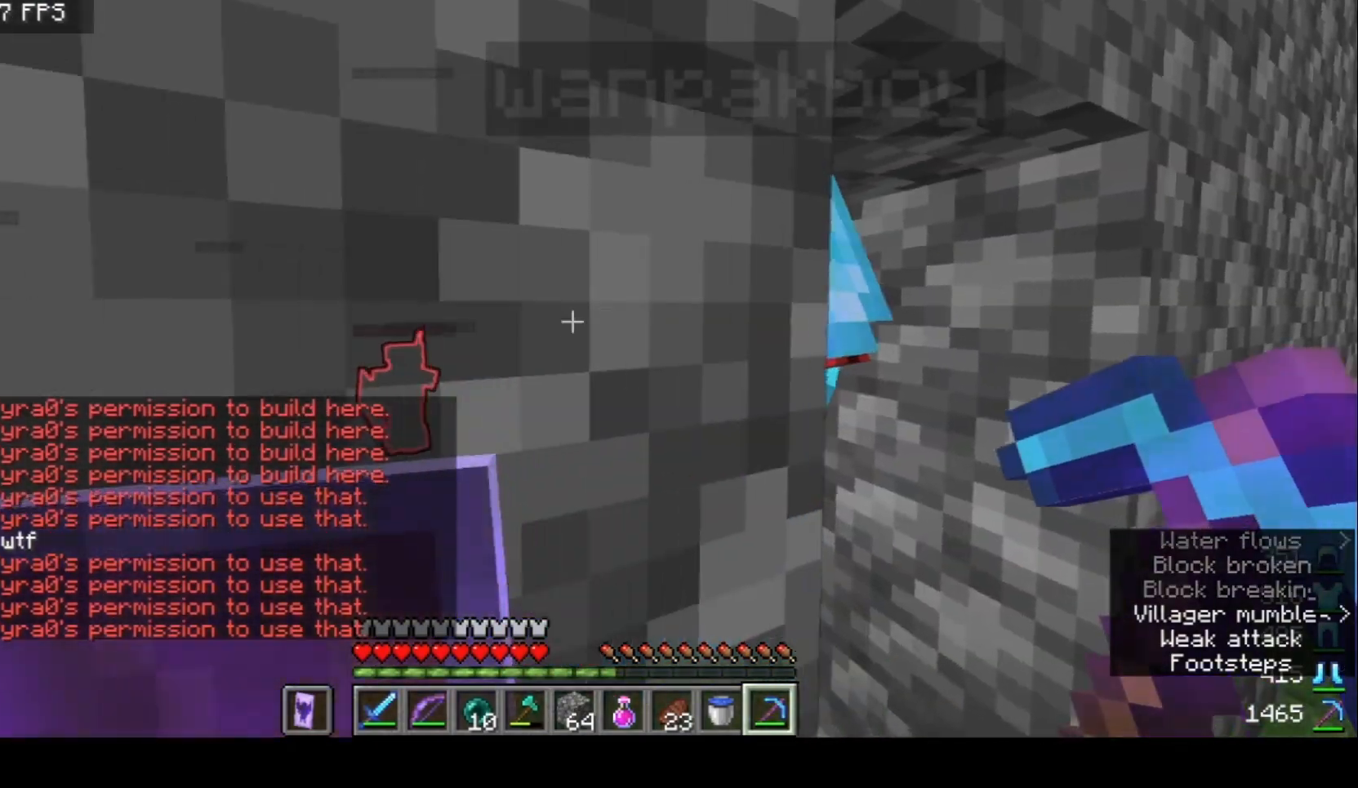
{"keys": ["d"], "mouse": [], "events": [[500, "d", "down"]]}
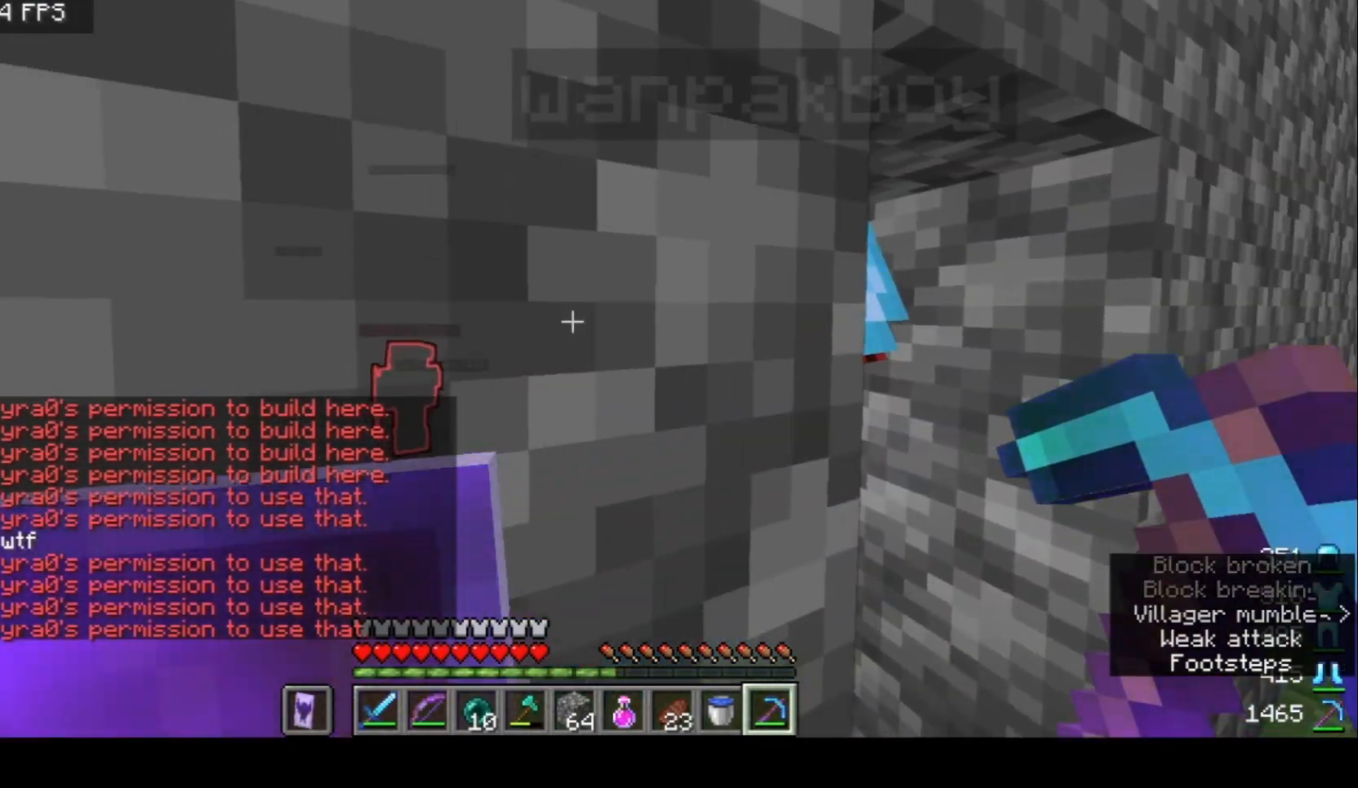
{"keys": ["d"], "mouse": [], "events": [[267, "d", "up"], [400, "d", "down"]]}
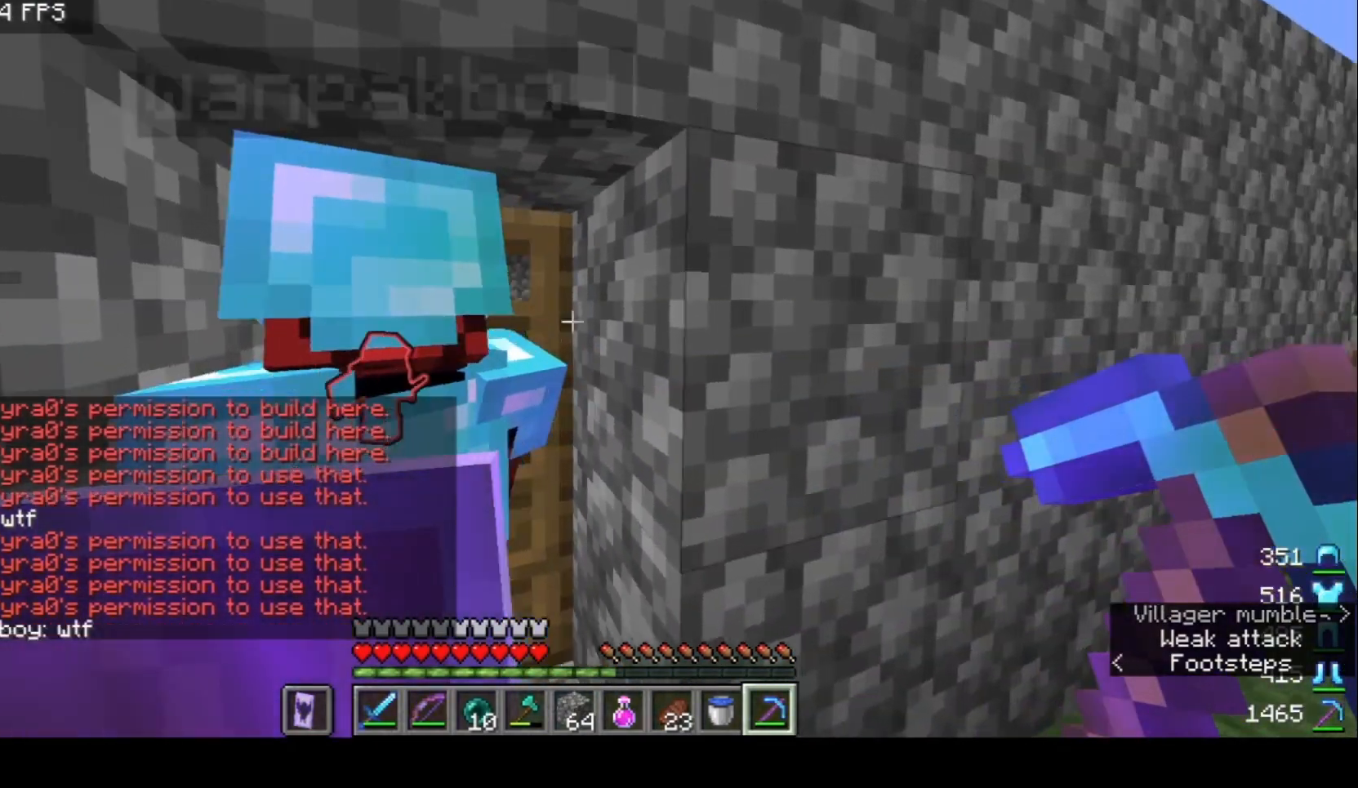
{"keys": [], "mouse": ["right"], "events": [[100, "d", "up"], [167, "mouse_right", "down"], [367, "mouse_right", "up"], [467, "mouse_right", "down"]]}